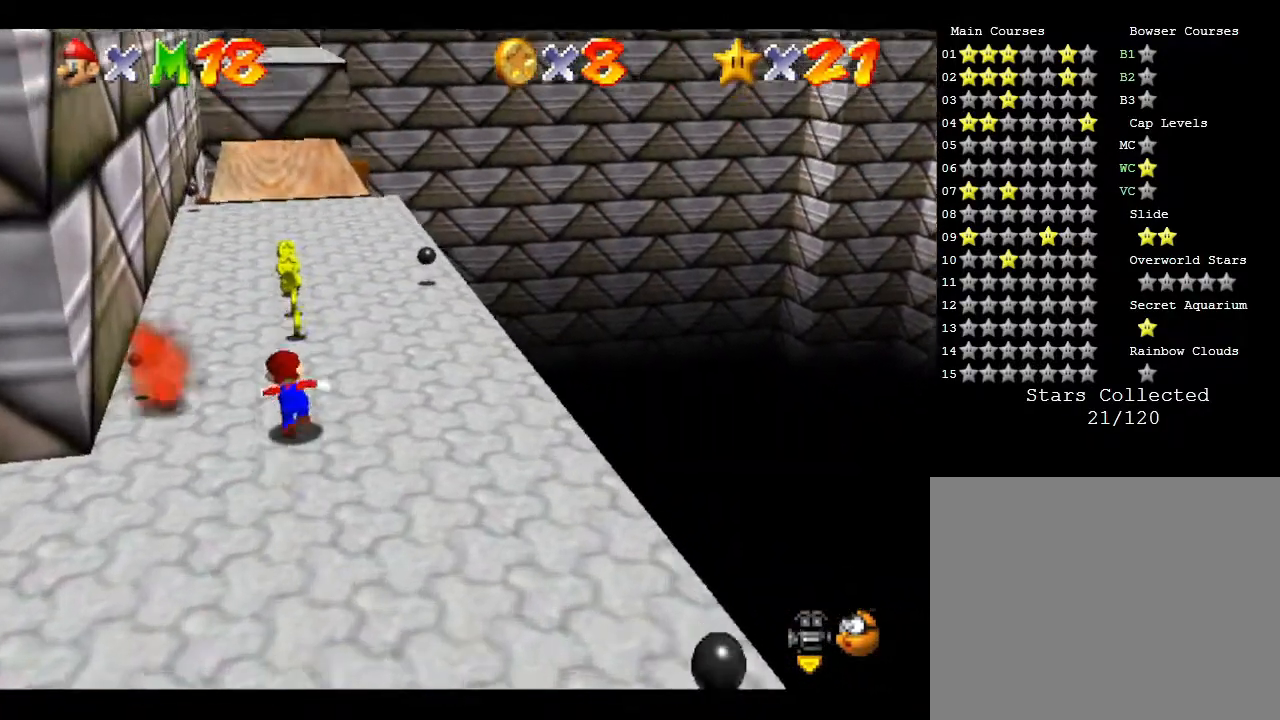
Gameplay with a controller (Nintendo layout); each line is a JSON object with the inputs held at the frame after it. "events" lists button and stick changes between this image and that frame as [ms after this image, input, new state], when the widget could be followed in between. Not read: L3 R3.
{"buttons": [], "left_stick": "up", "events": []}
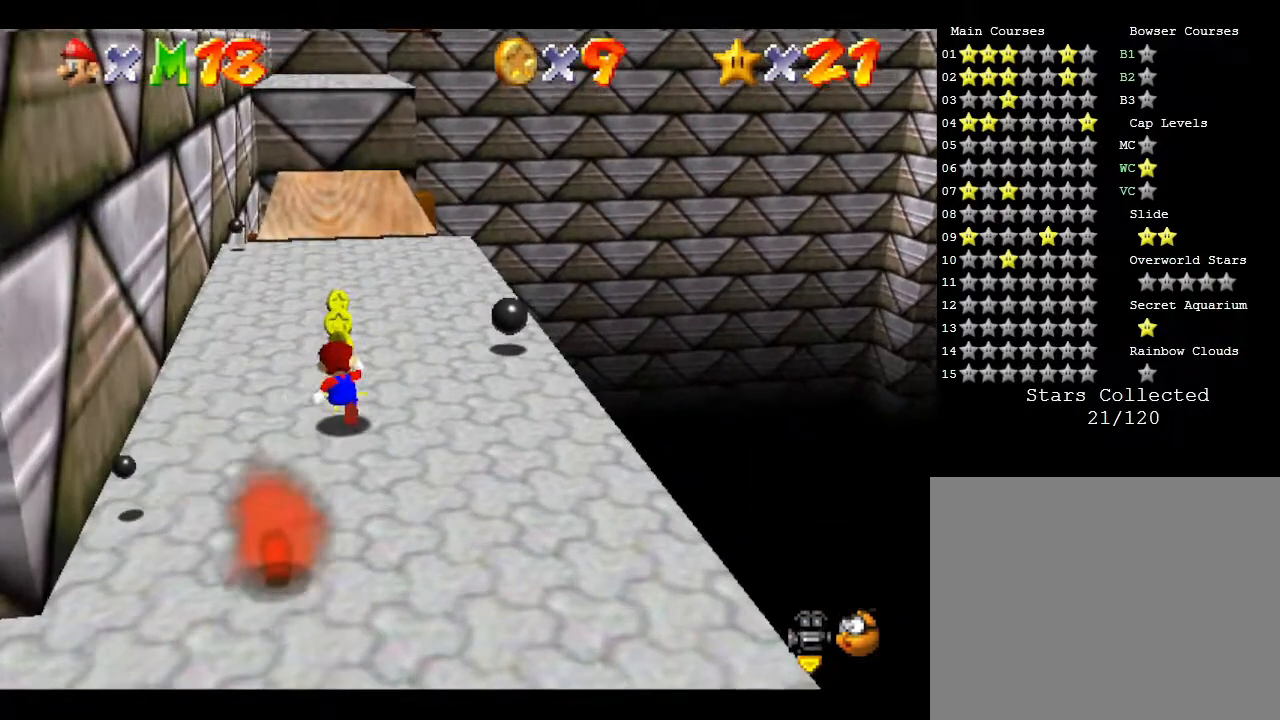
{"buttons": [], "left_stick": "up", "events": []}
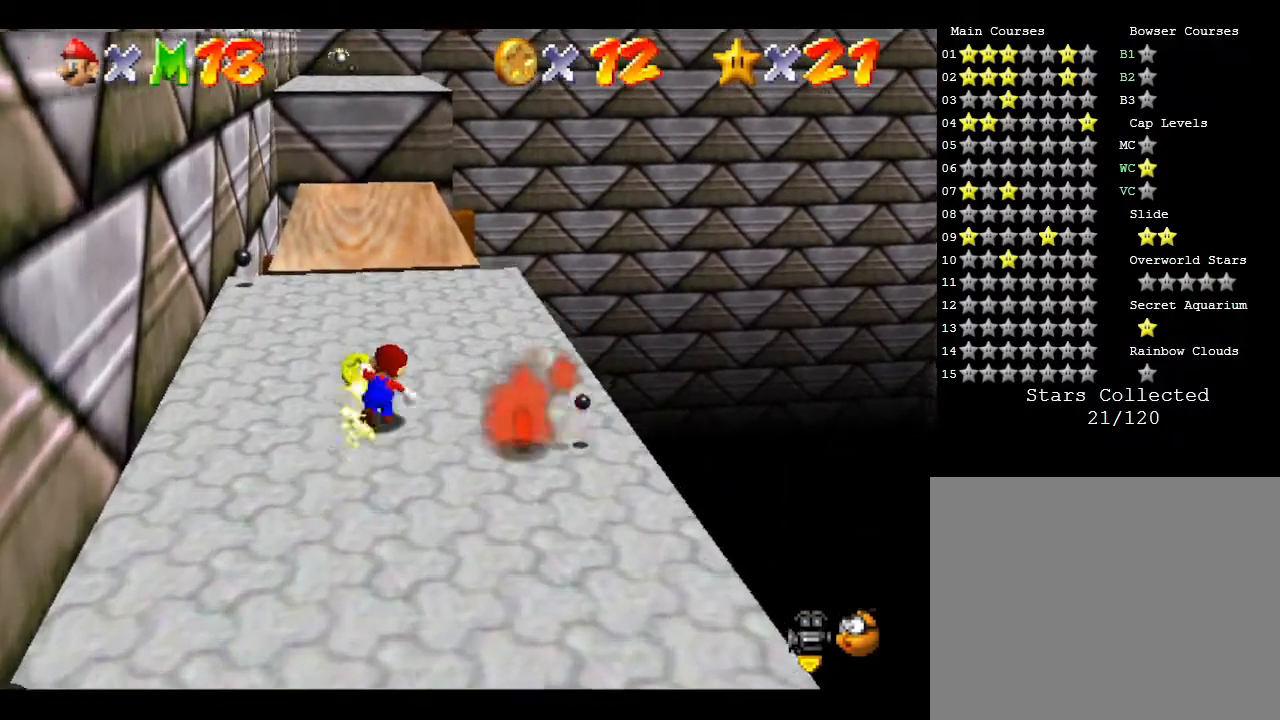
{"buttons": [], "left_stick": "up", "events": []}
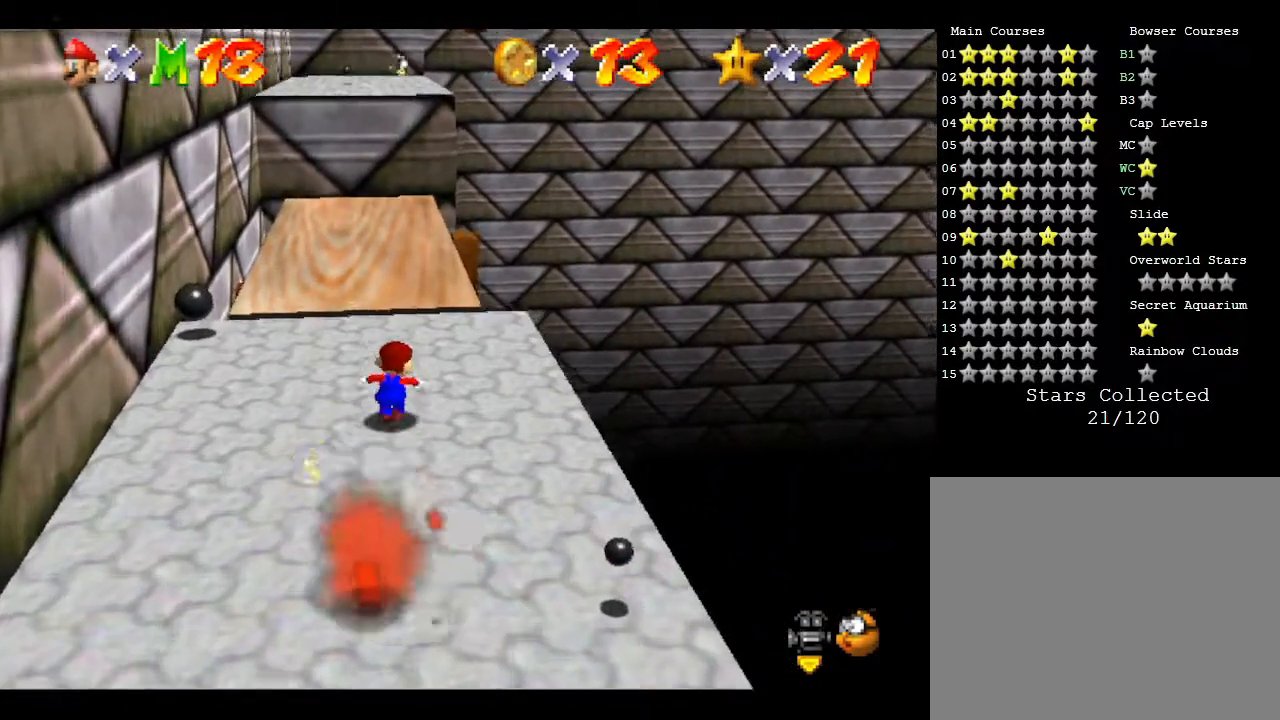
{"buttons": [], "left_stick": "up", "events": [[283, "A", "down"], [450, "A", "up"]]}
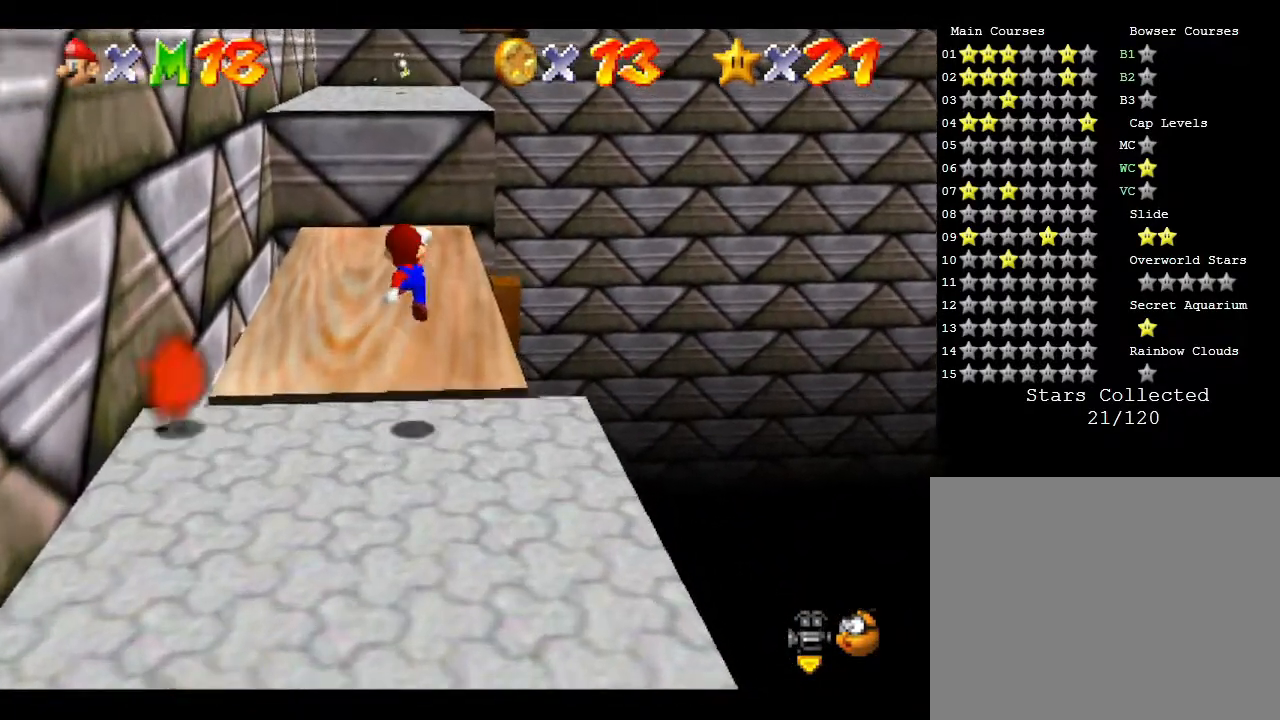
{"buttons": ["A"], "left_stick": "up", "events": [[483, "A", "down"]]}
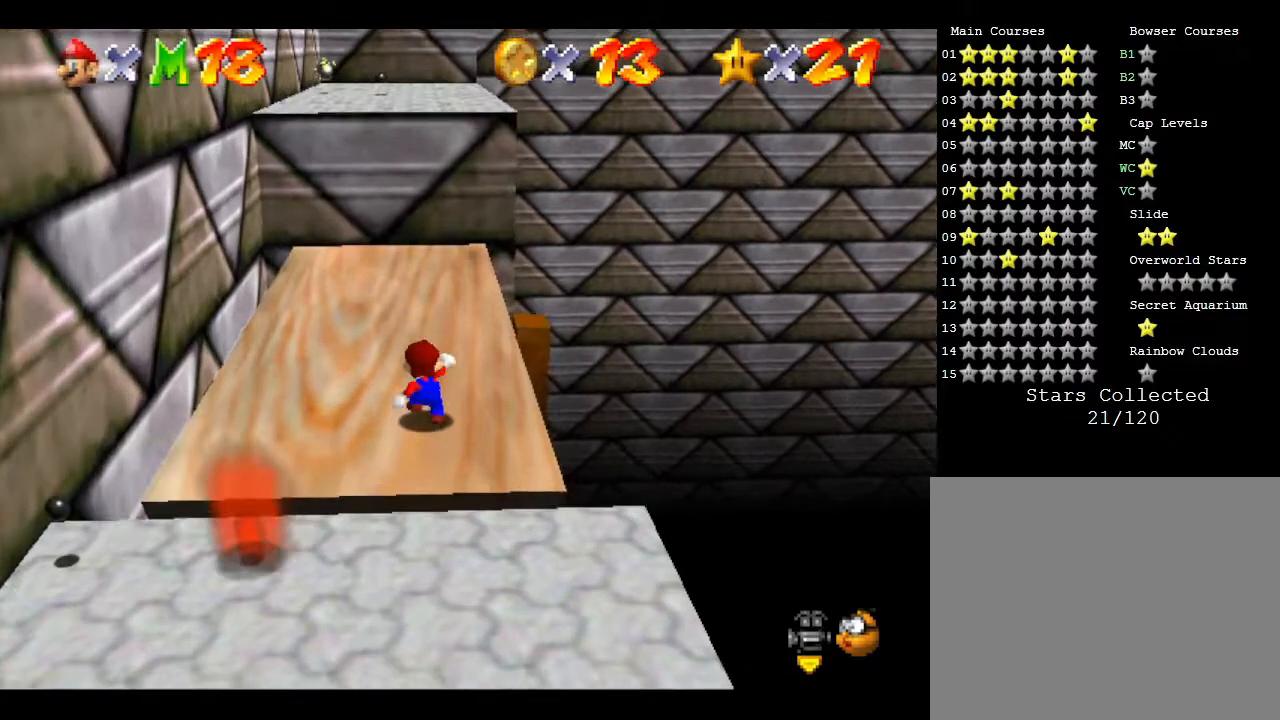
{"buttons": [], "left_stick": "up", "events": [[183, "A", "up"]]}
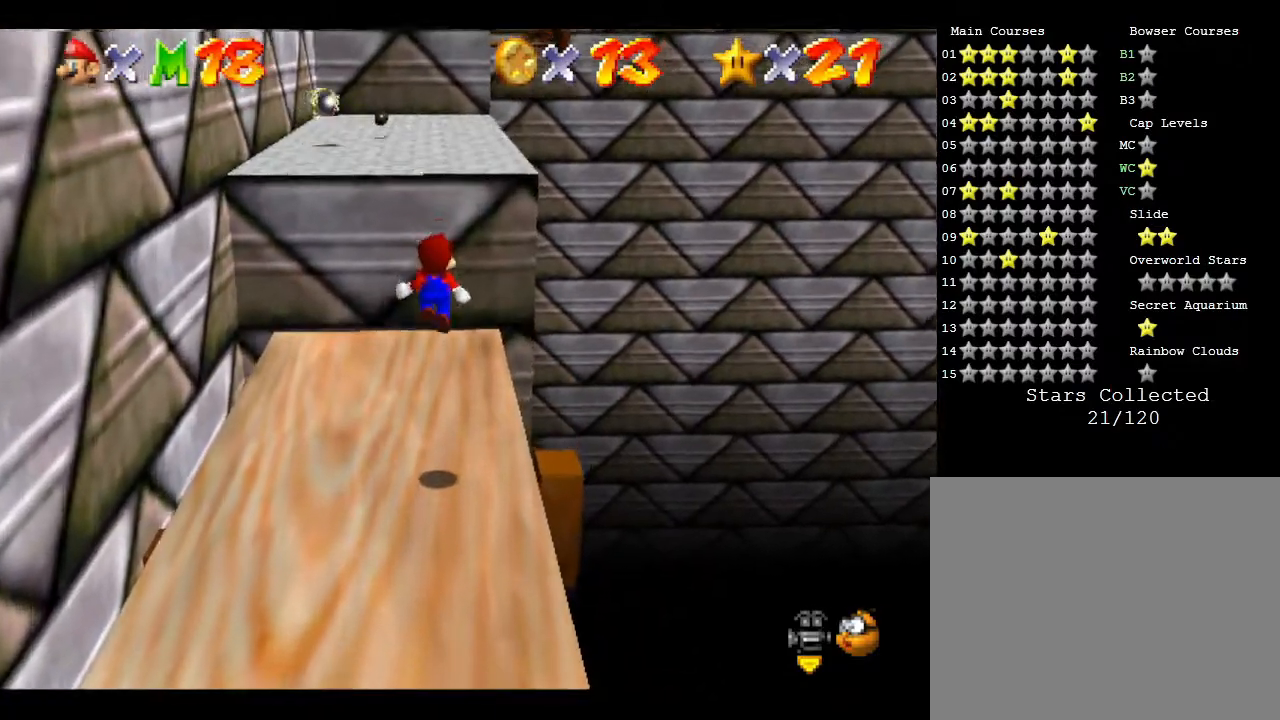
{"buttons": ["A"], "left_stick": "up", "events": [[283, "A", "down"]]}
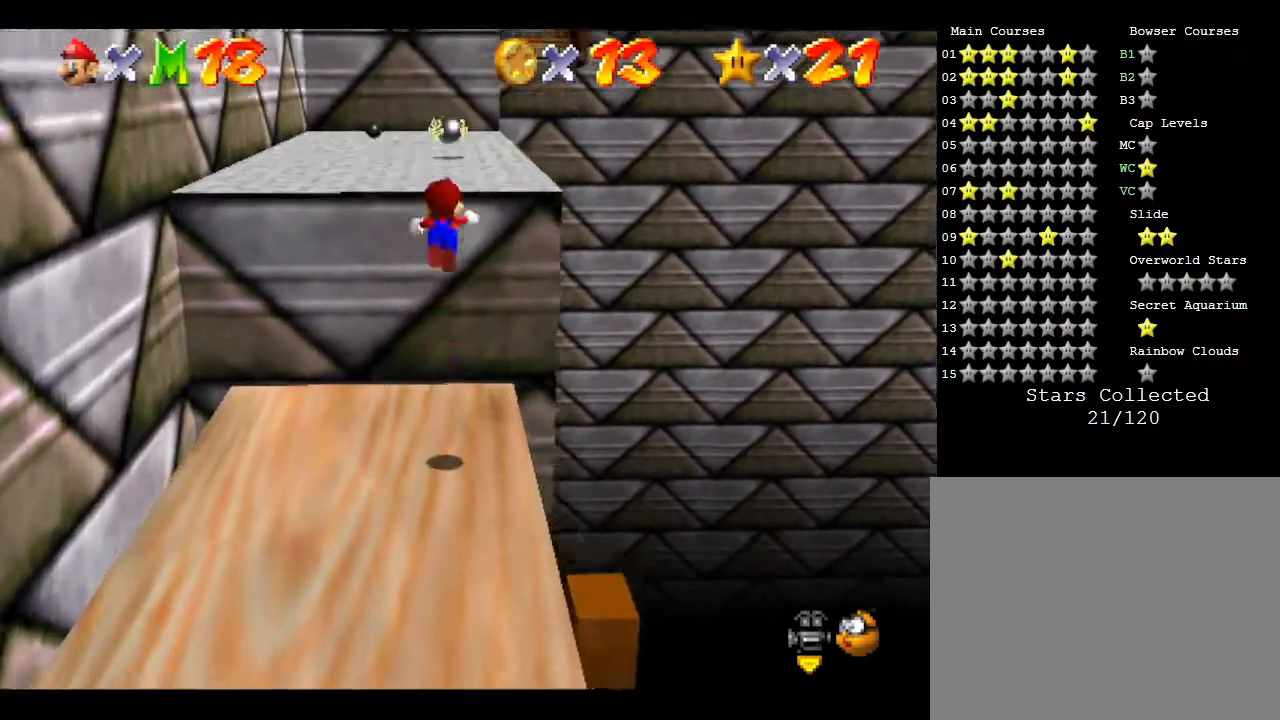
{"buttons": ["A"], "left_stick": "up", "events": []}
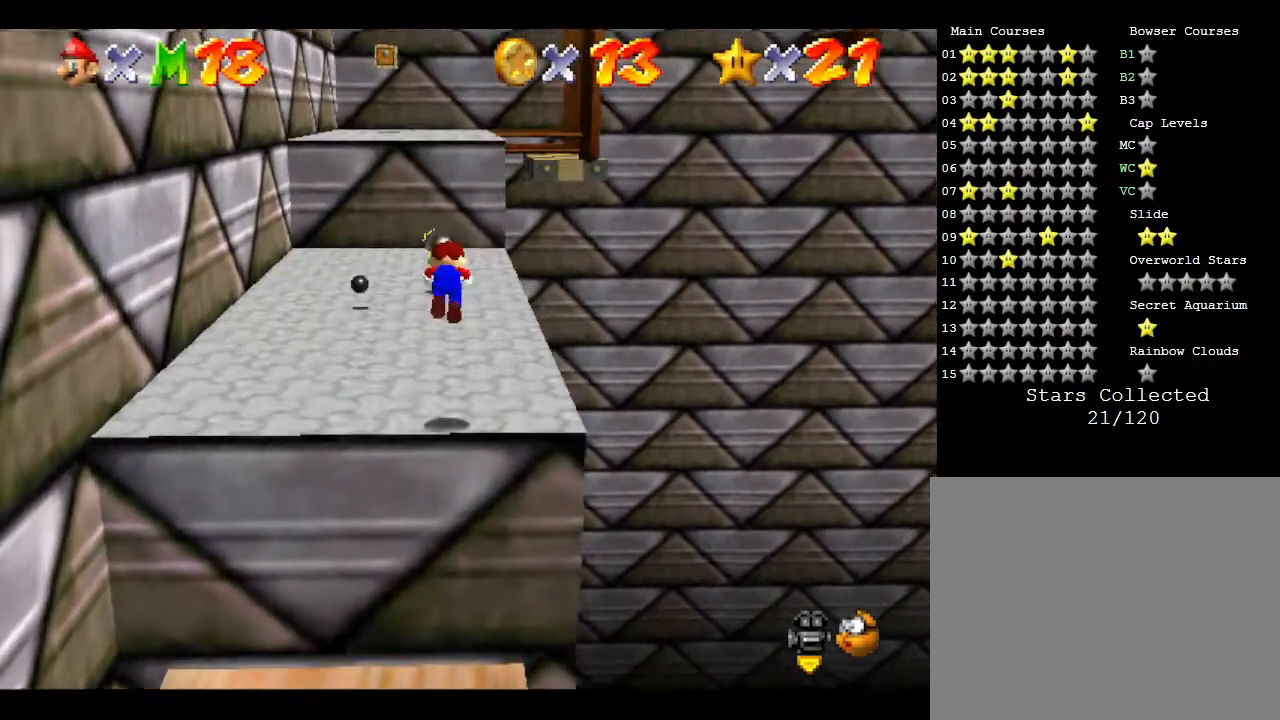
{"buttons": [], "left_stick": "up", "events": [[50, "A", "up"], [400, "A", "down"], [500, "A", "up"]]}
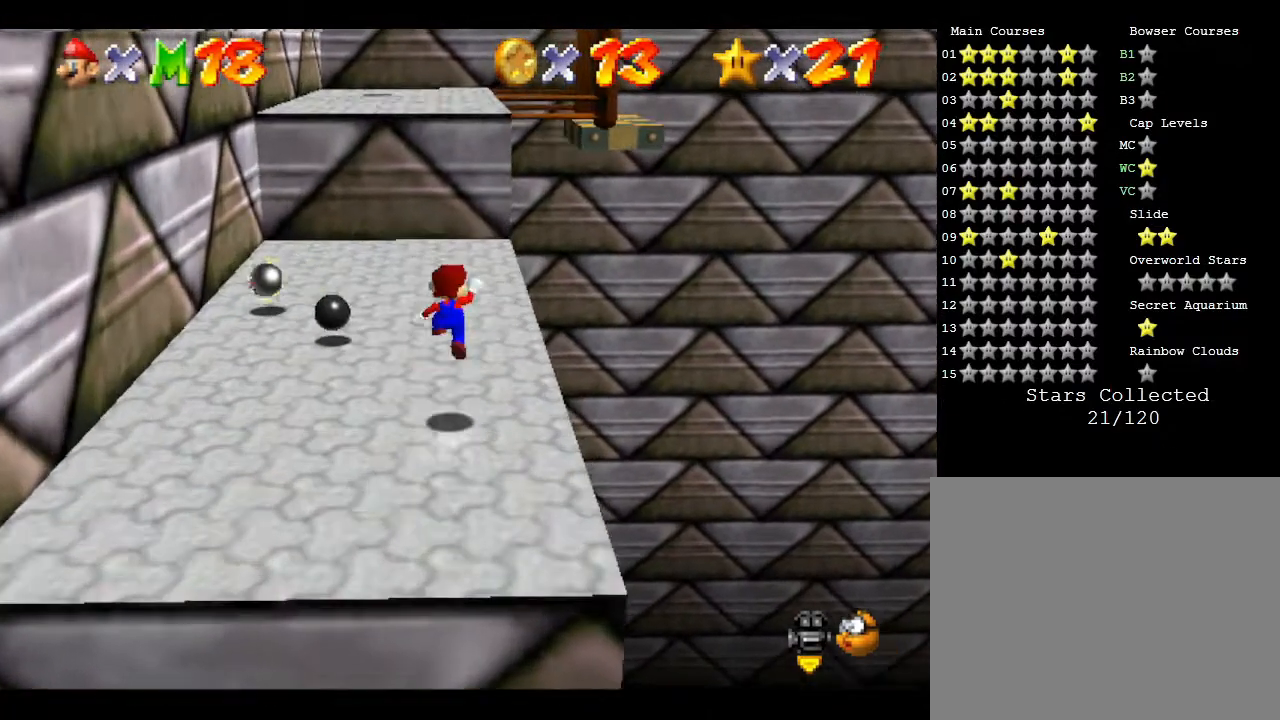
{"buttons": ["A"], "left_stick": "up", "events": [[500, "A", "down"]]}
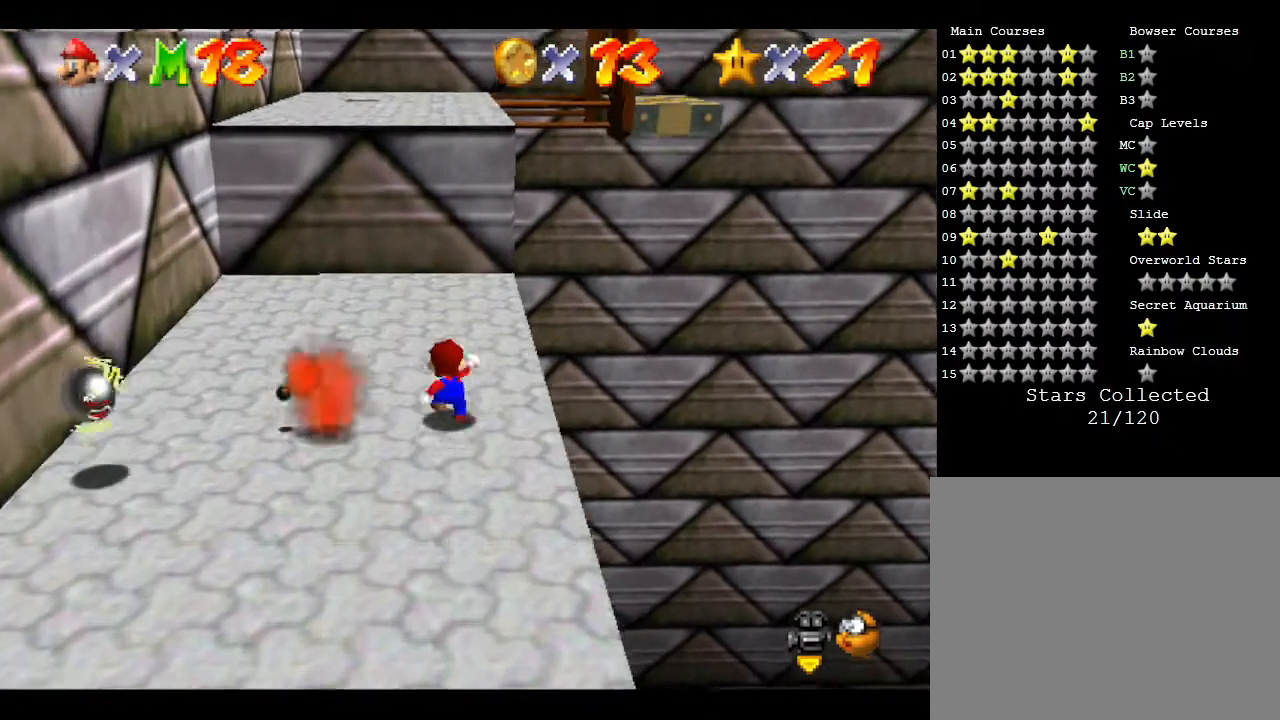
{"buttons": [], "left_stick": "up", "events": [[67, "A", "up"]]}
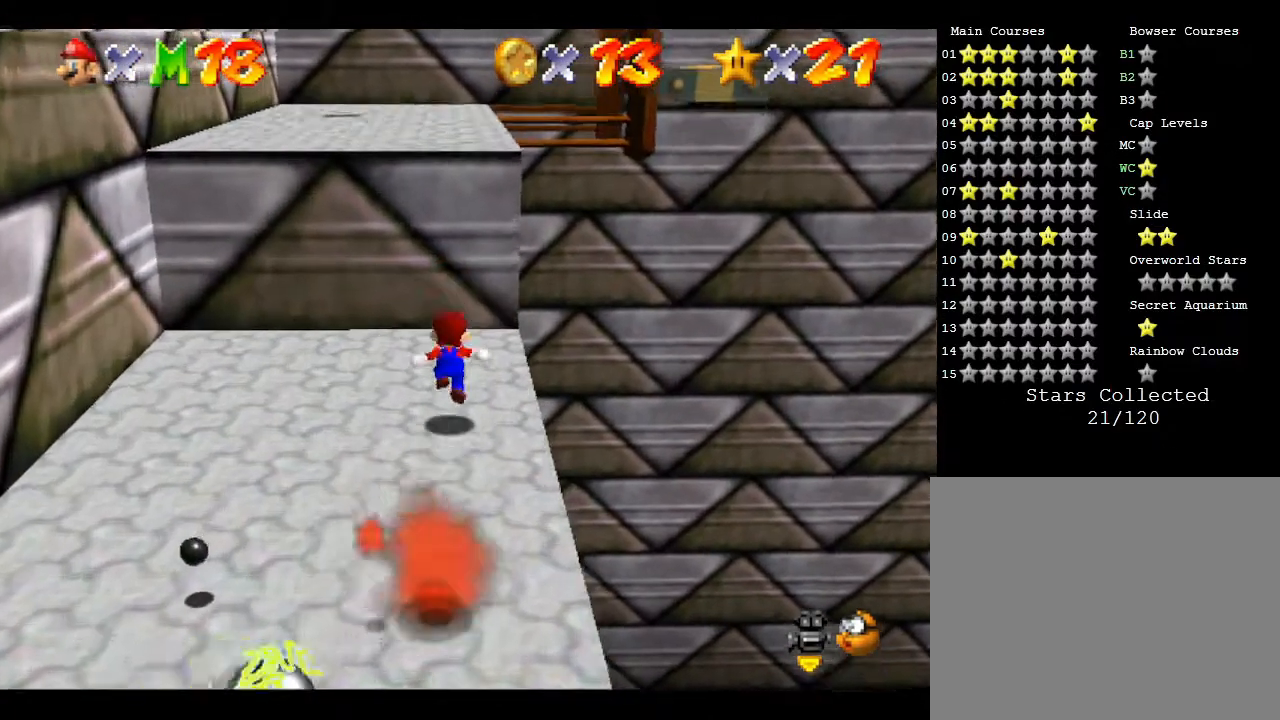
{"buttons": ["A"], "left_stick": "up-left", "events": [[133, "A", "down"], [367, "left_stick", "up-left"]]}
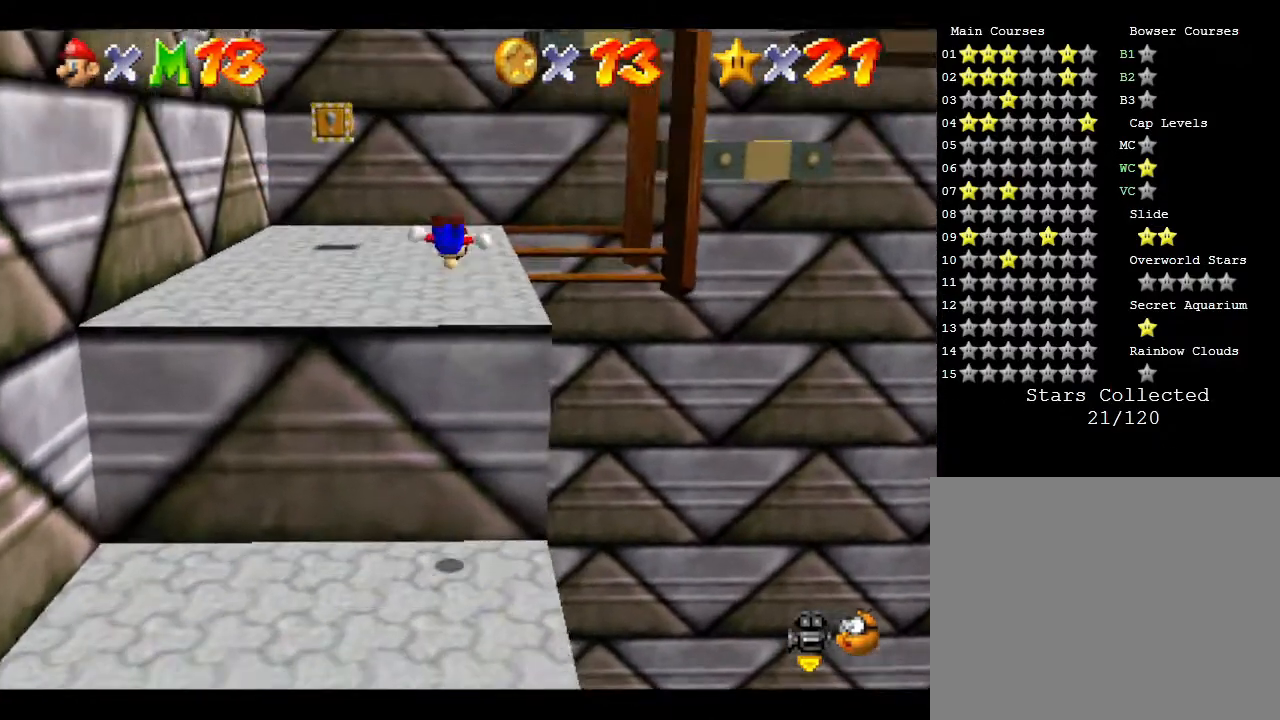
{"buttons": [], "left_stick": "up-left", "events": [[150, "A", "up"]]}
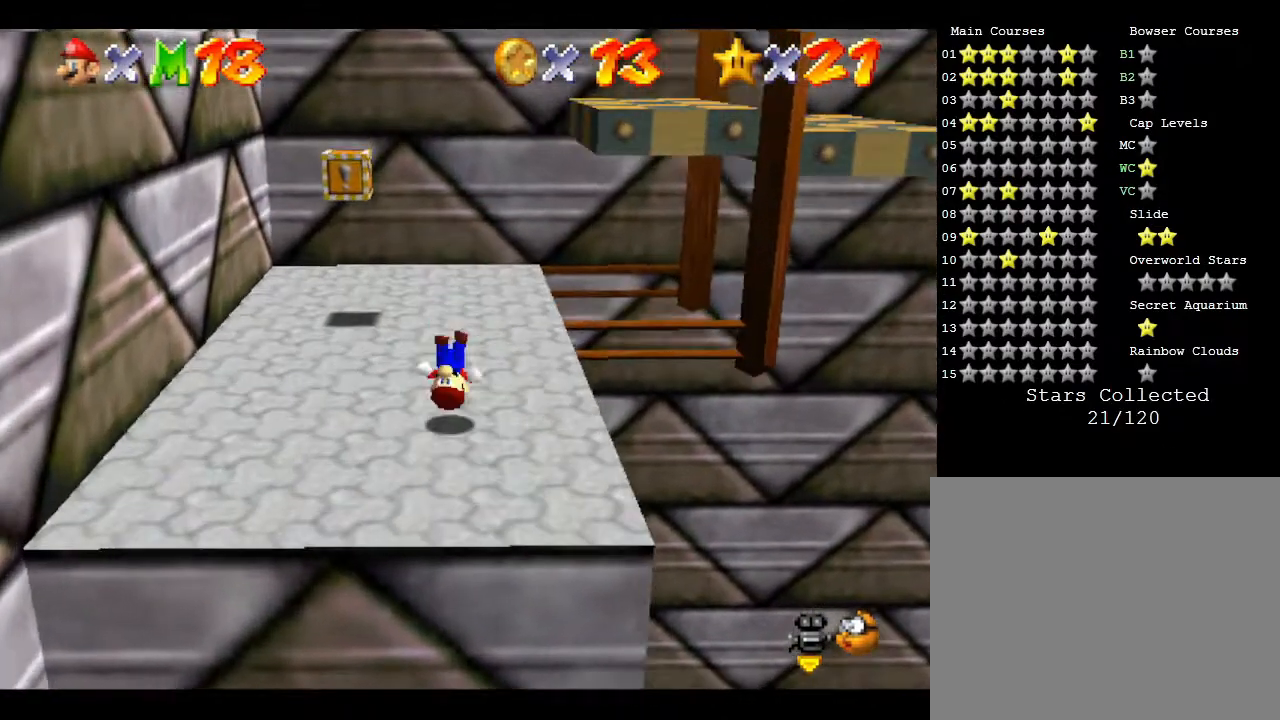
{"buttons": [], "left_stick": "up-left", "events": []}
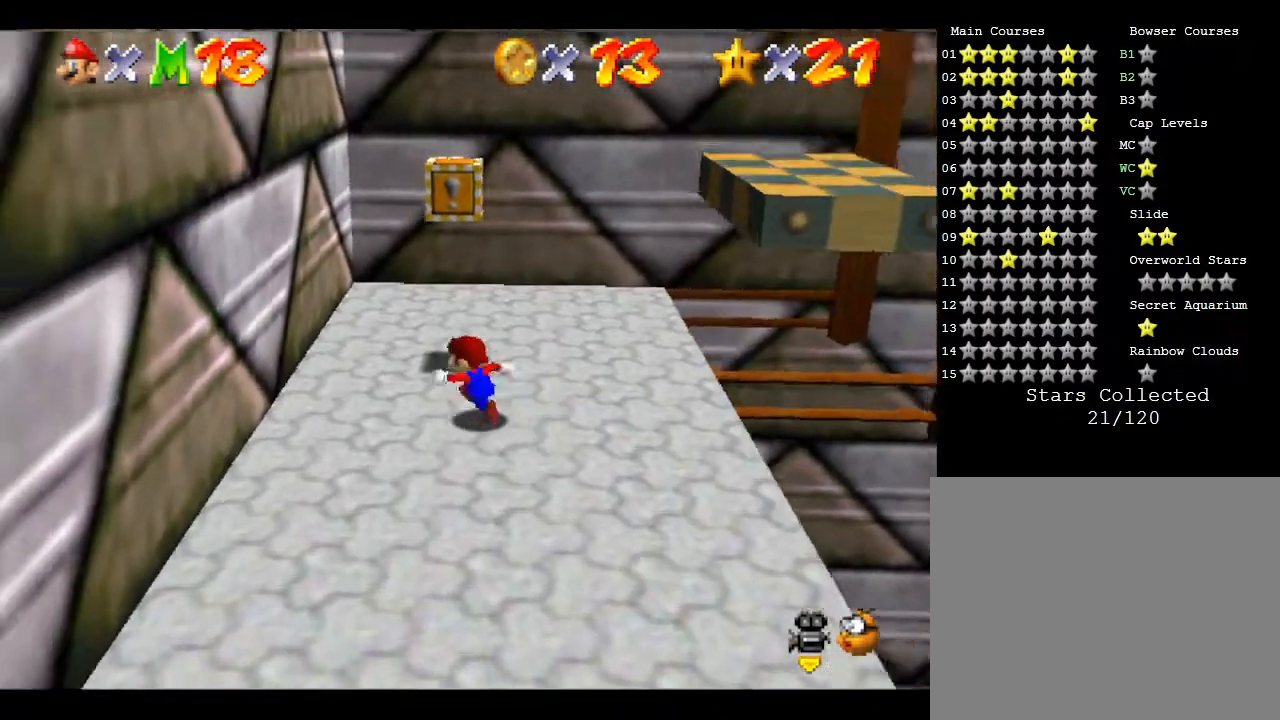
{"buttons": [], "left_stick": "up-right", "events": [[83, "left_stick", "up"], [417, "left_stick", "up-right"]]}
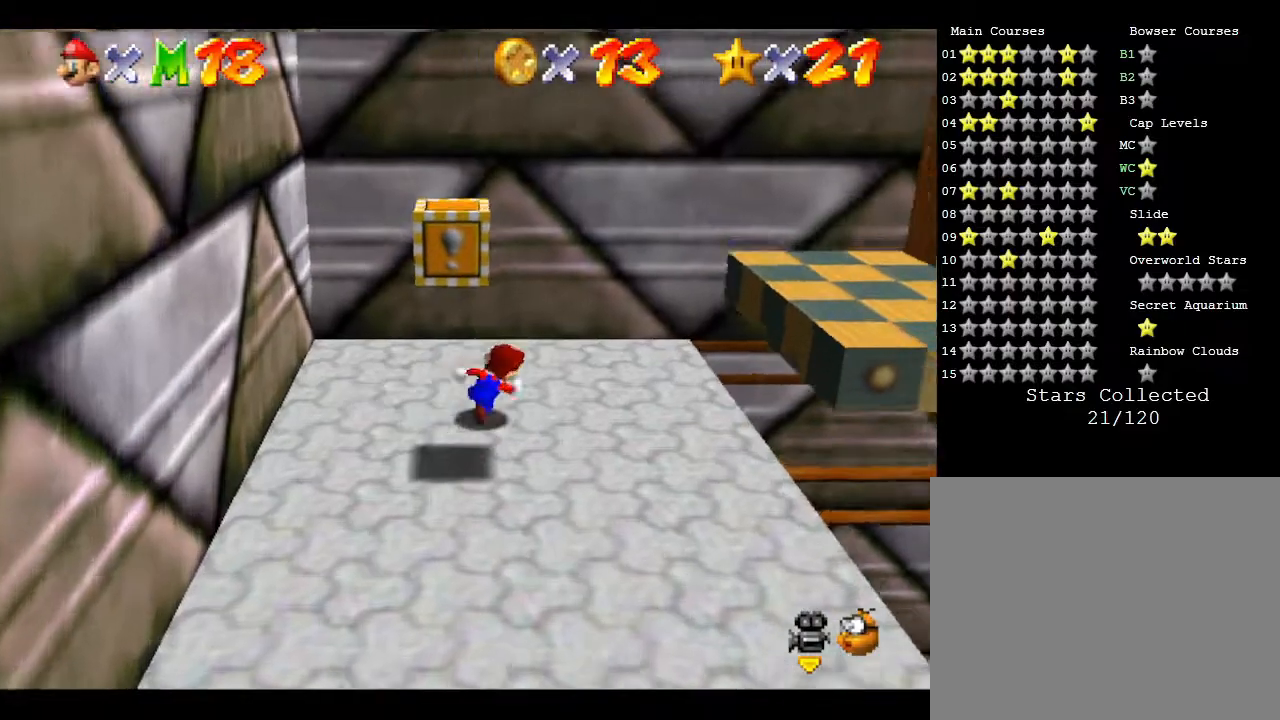
{"buttons": [], "left_stick": "center", "events": [[17, "left_stick", "right"], [217, "A", "down"], [383, "left_stick", "up-right"], [417, "A", "up"], [483, "left_stick", "center"]]}
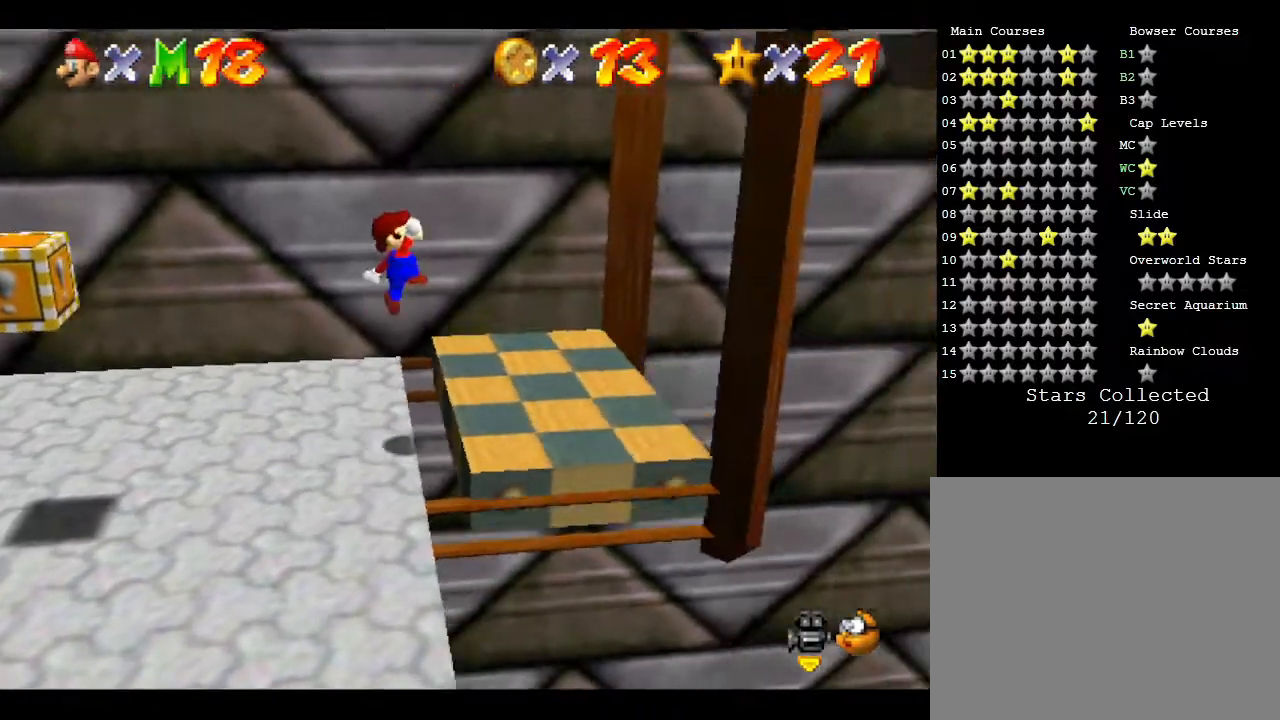
{"buttons": ["A"], "left_stick": "left", "events": [[100, "left_stick", "up-left"], [400, "left_stick", "left"], [500, "A", "down"]]}
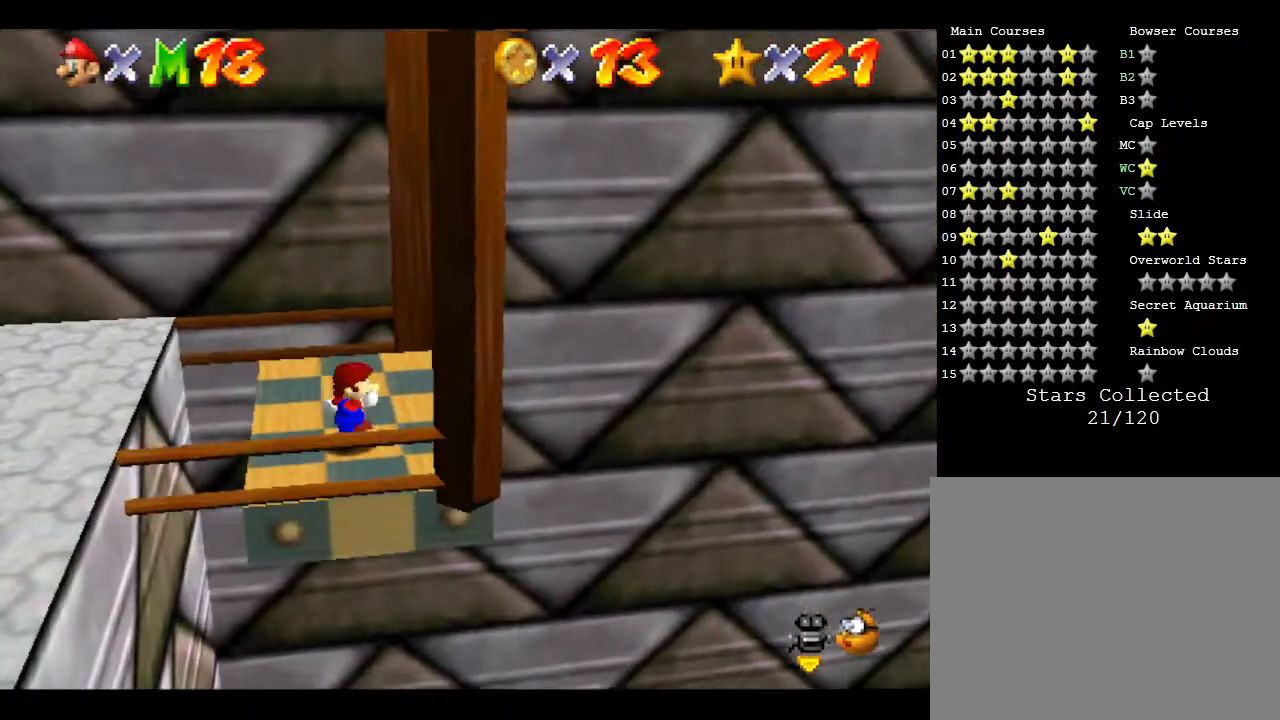
{"buttons": ["A"], "left_stick": "up-right", "events": [[117, "left_stick", "up-left"], [250, "left_stick", "up-right"]]}
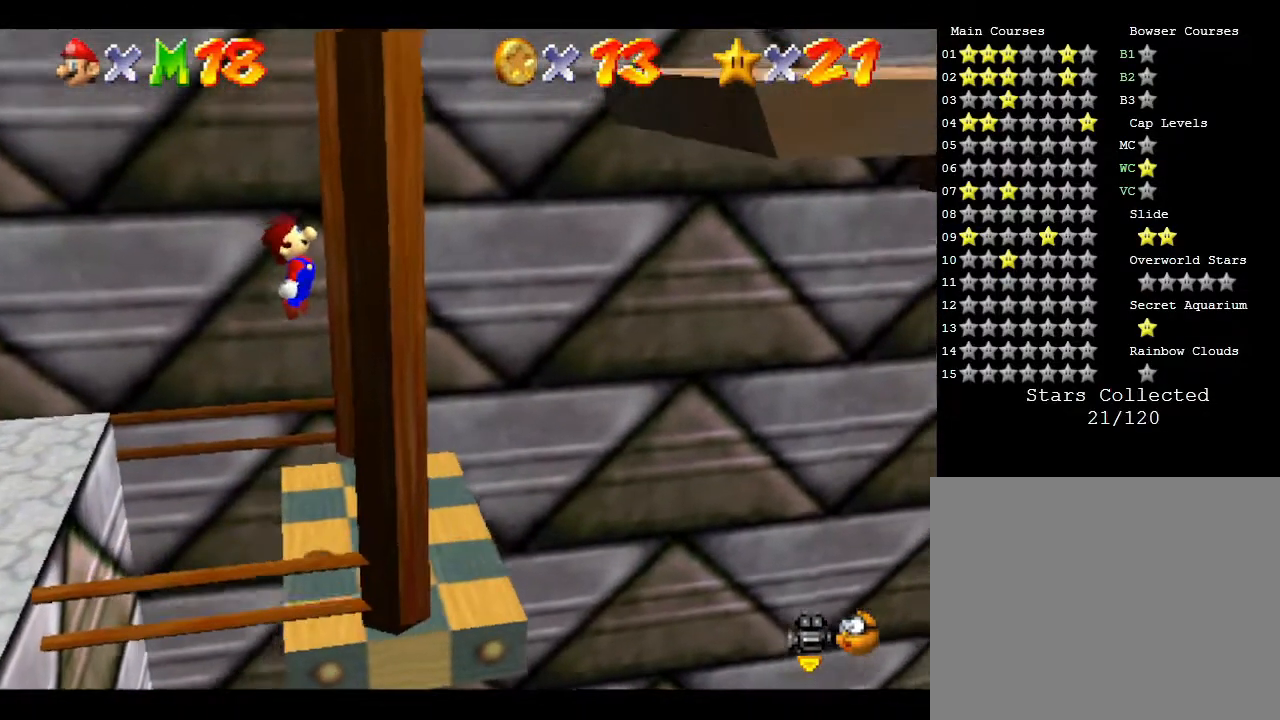
{"buttons": [], "left_stick": "center", "events": [[267, "A", "up"], [417, "left_stick", "center"]]}
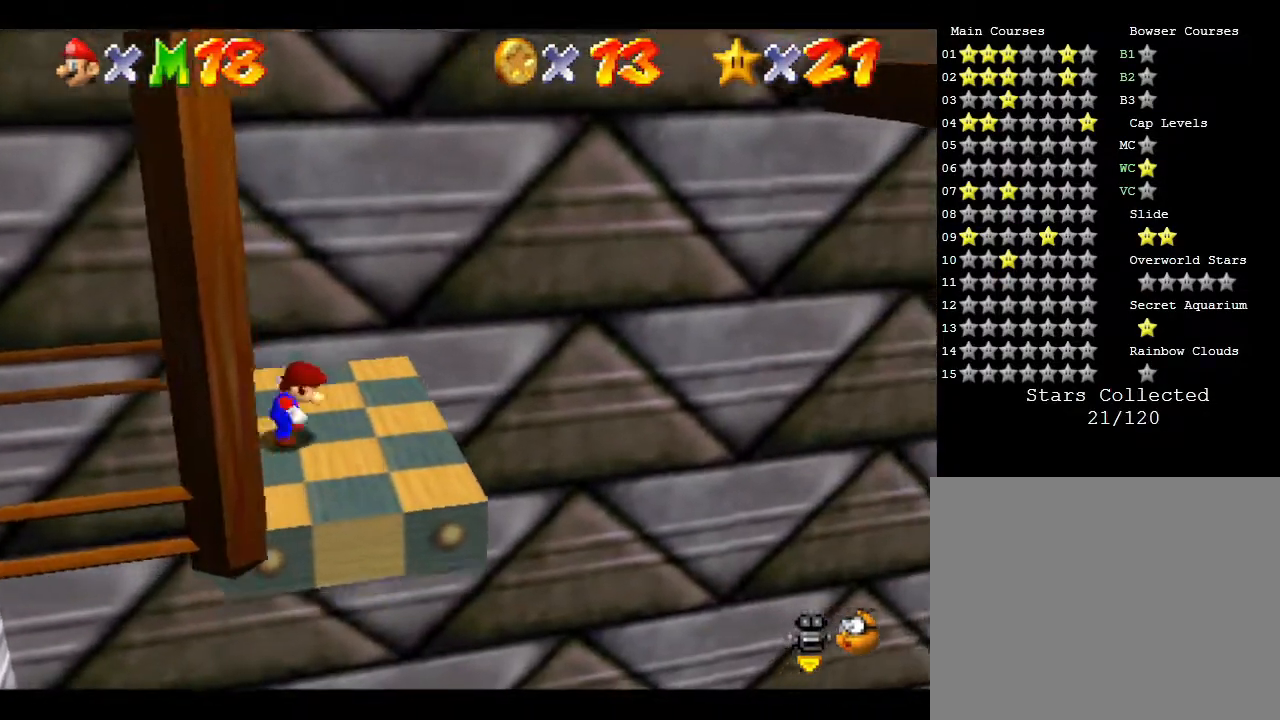
{"buttons": [], "left_stick": "right", "events": [[450, "left_stick", "right"]]}
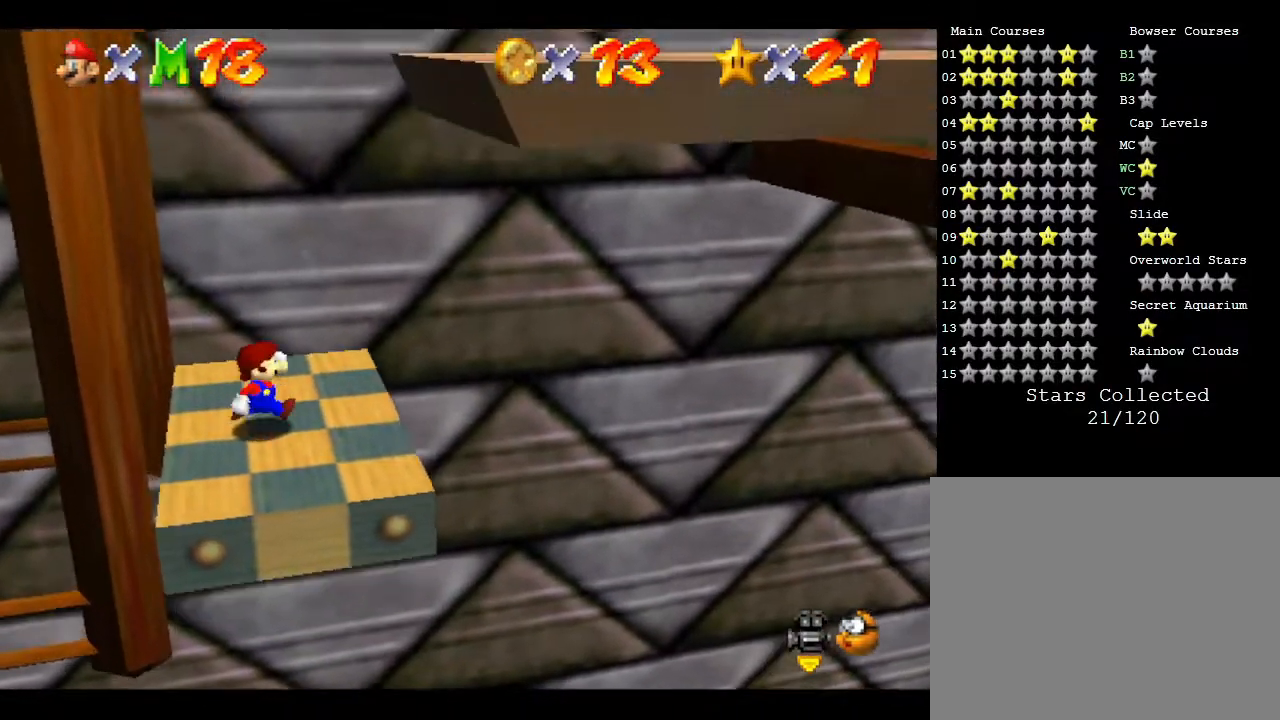
{"buttons": [], "left_stick": "center", "events": [[50, "left_stick", "center"]]}
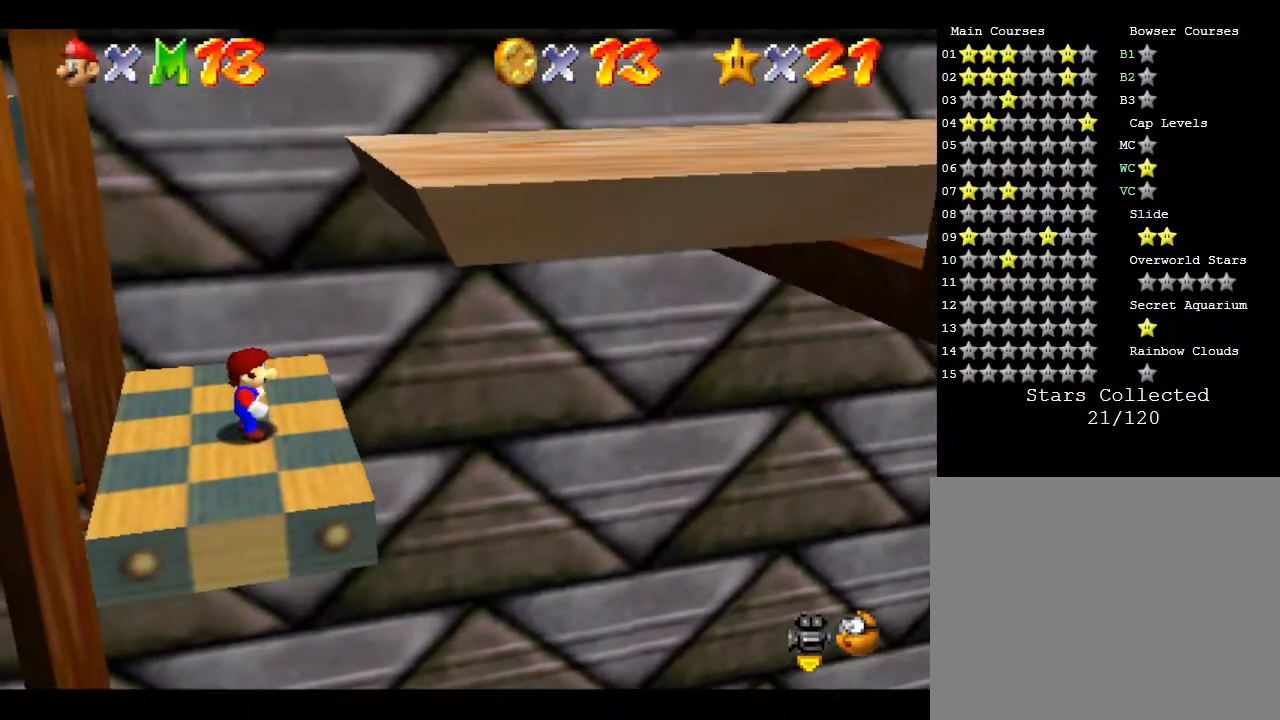
{"buttons": [], "left_stick": "center", "events": []}
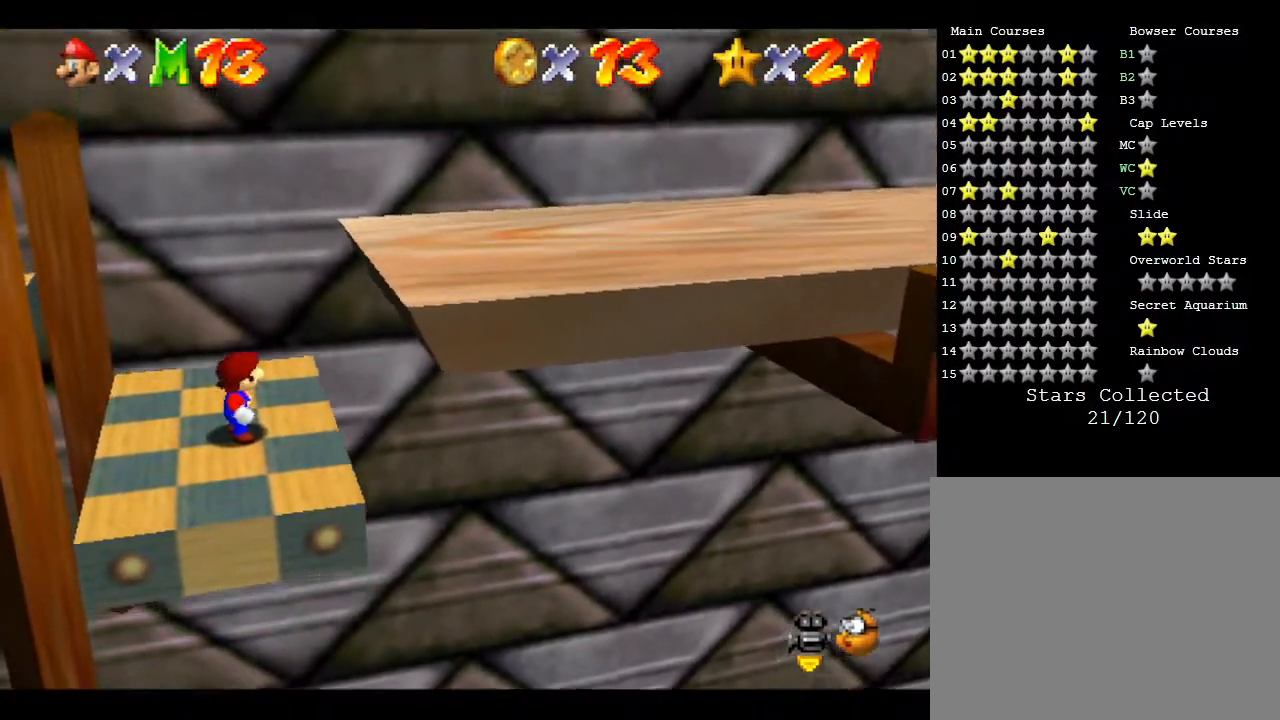
{"buttons": ["A"], "left_stick": "center", "events": [[417, "A", "down"]]}
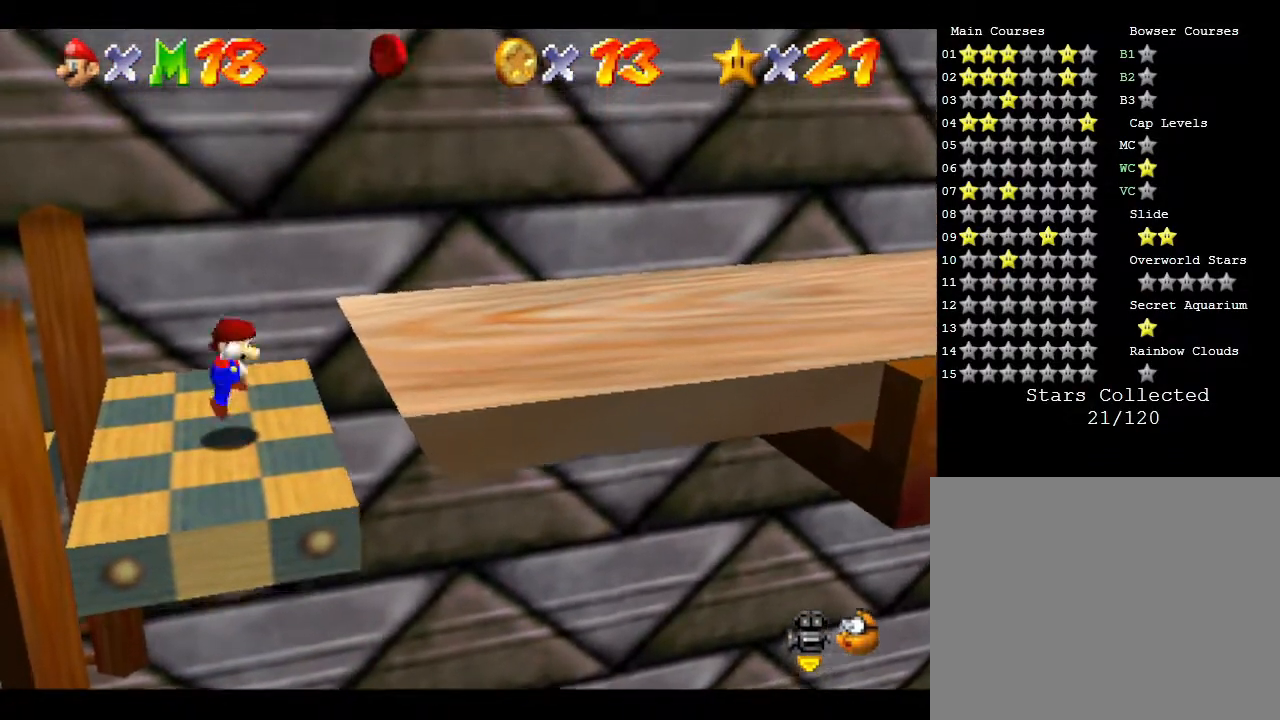
{"buttons": ["A"], "left_stick": "right", "events": [[83, "A", "up"], [317, "left_stick", "right"], [433, "A", "down"]]}
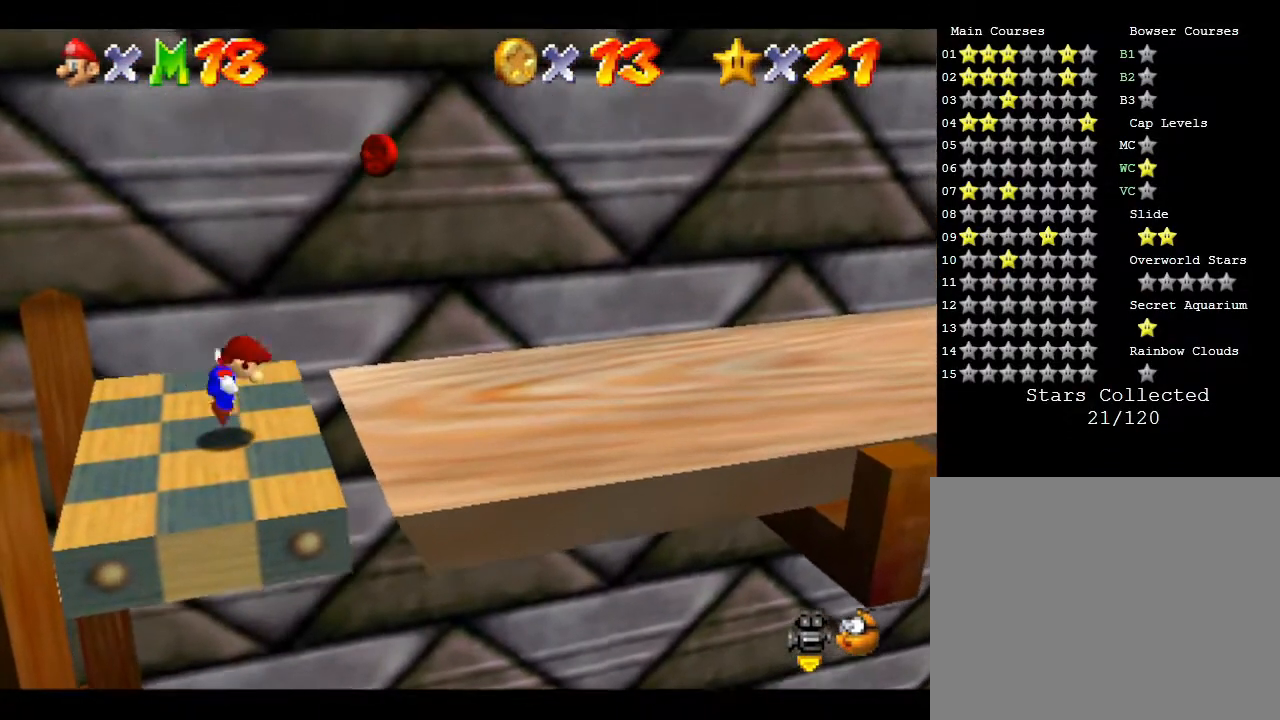
{"buttons": ["A"], "left_stick": "up-right", "events": [[100, "left_stick", "up-right"]]}
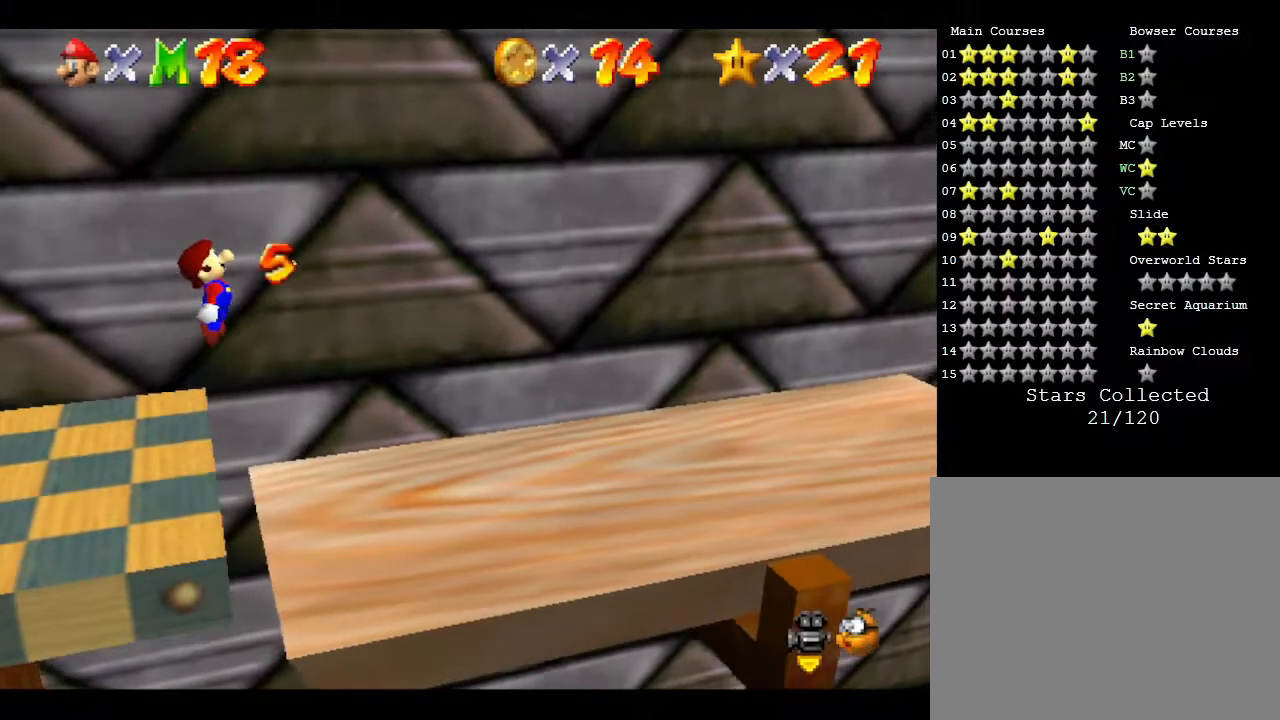
{"buttons": [], "left_stick": "right", "events": [[117, "left_stick", "right"], [233, "A", "up"], [300, "left_stick", "down-right"], [433, "left_stick", "right"]]}
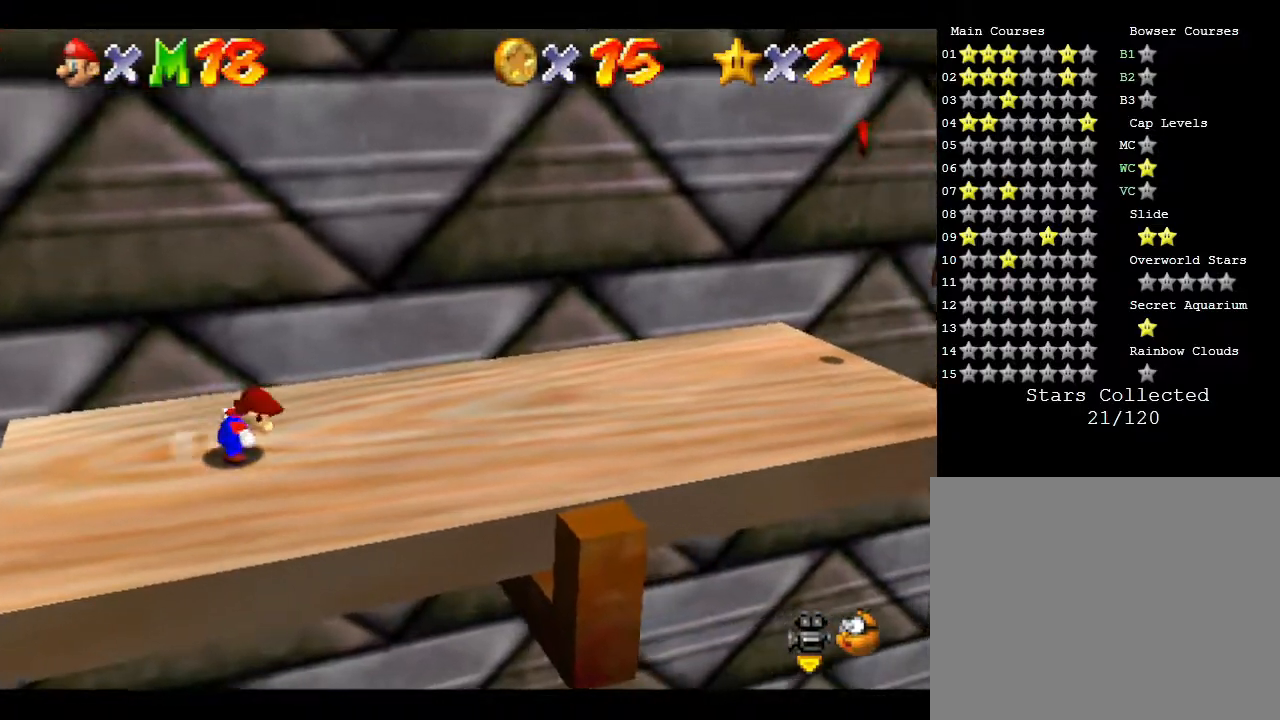
{"buttons": [], "left_stick": "right", "events": [[267, "A", "down"], [450, "A", "up"]]}
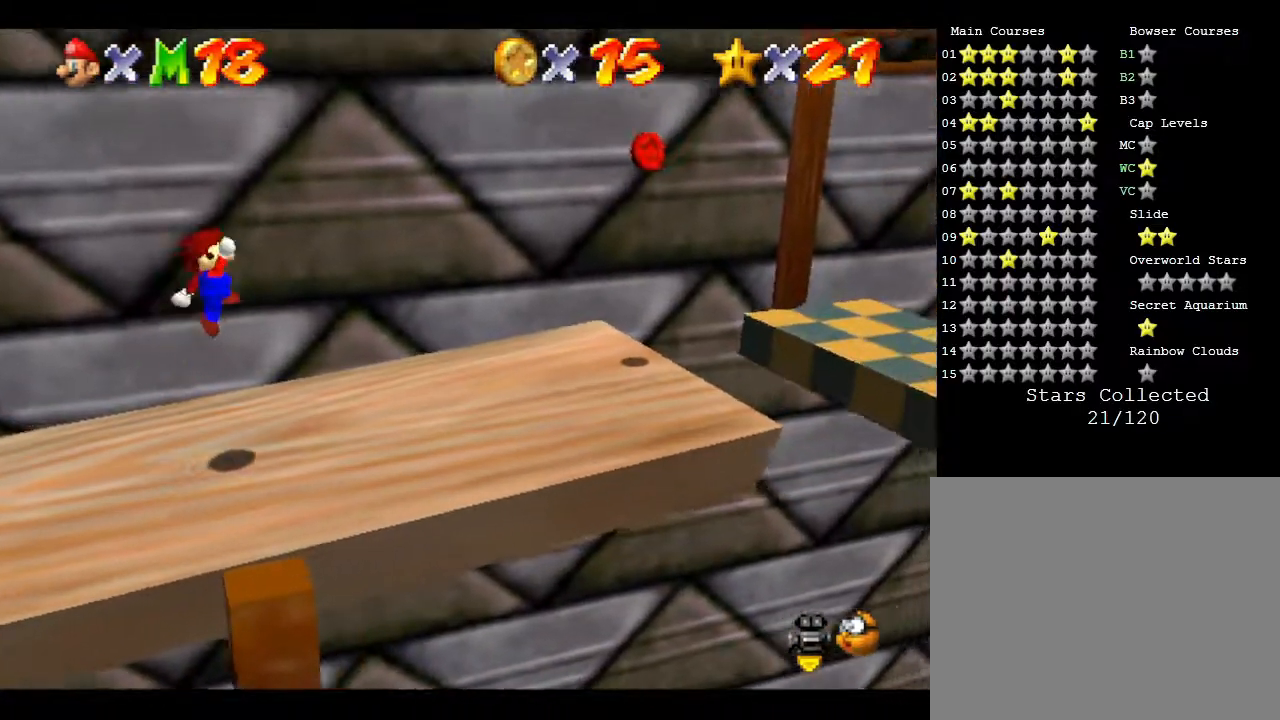
{"buttons": [], "left_stick": "right", "events": []}